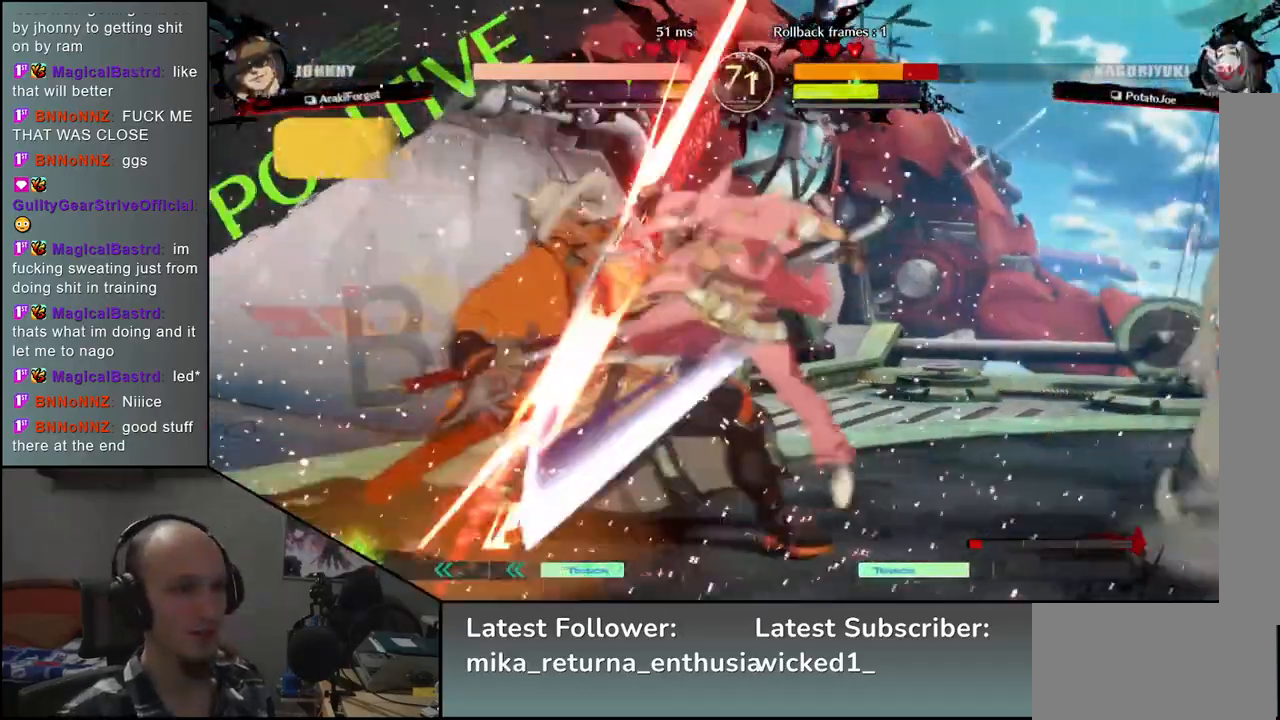
Gameplay with a controller (arcade stick); each line is a JSON object with the inputs held at the frame after it. "events" lists button and stick changes between this image and that frame as [ms after this image, input, new state], when the widget could be followed in between. Not read: L3 R1 R3.
{"buttons": [], "left_stick": "down-left", "events": [[83, "left_stick", "right"], [267, "left_stick", "down-left"]]}
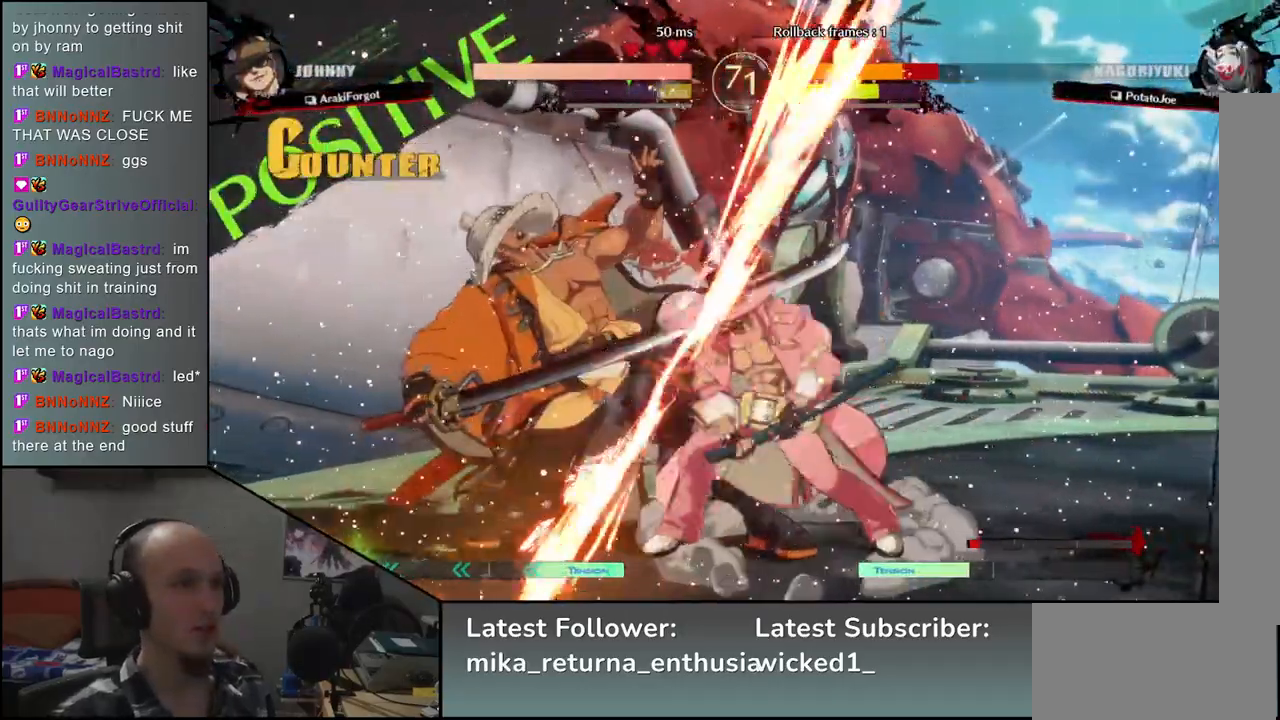
{"buttons": [], "left_stick": "down-left", "events": []}
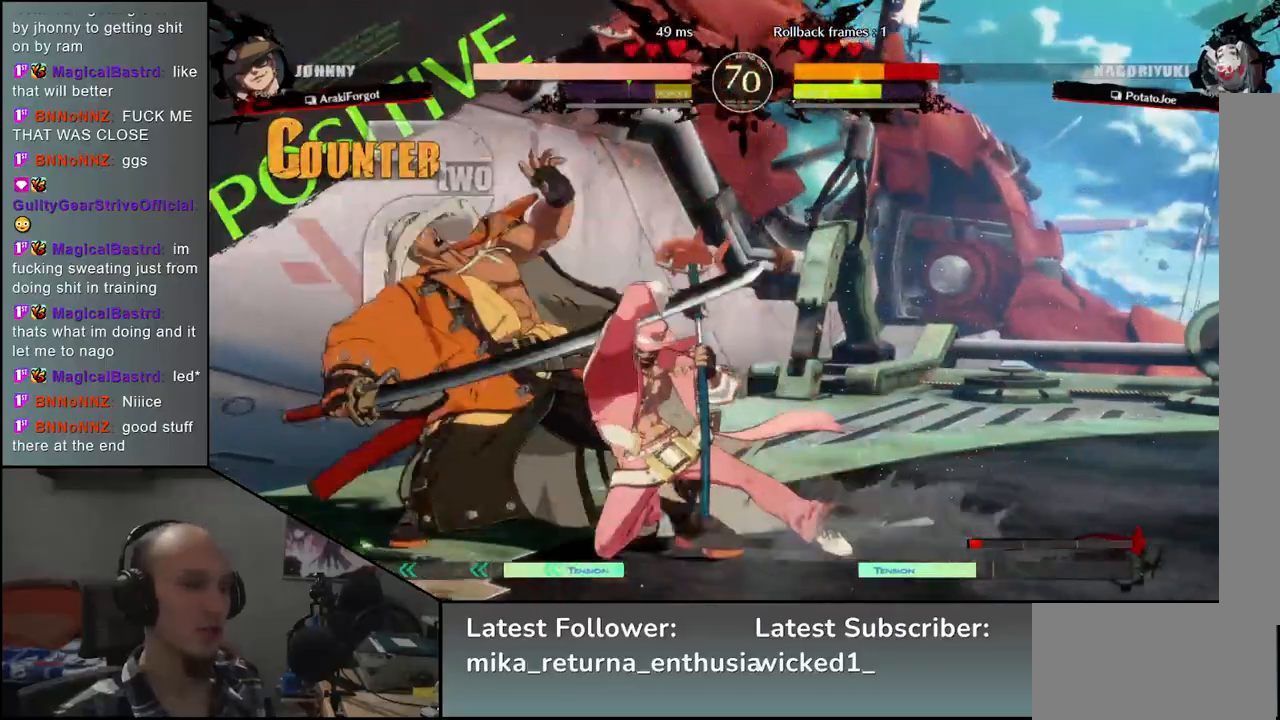
{"buttons": [], "left_stick": "down-left", "events": []}
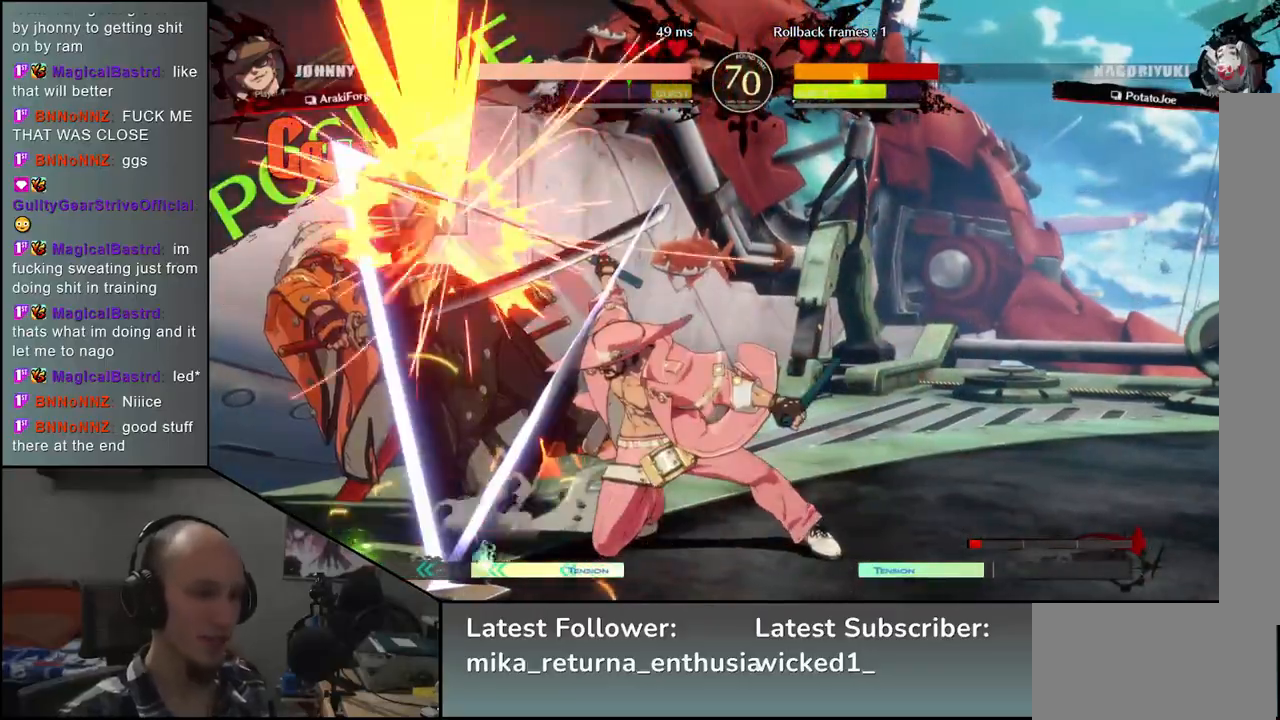
{"buttons": [], "left_stick": "down-left", "events": []}
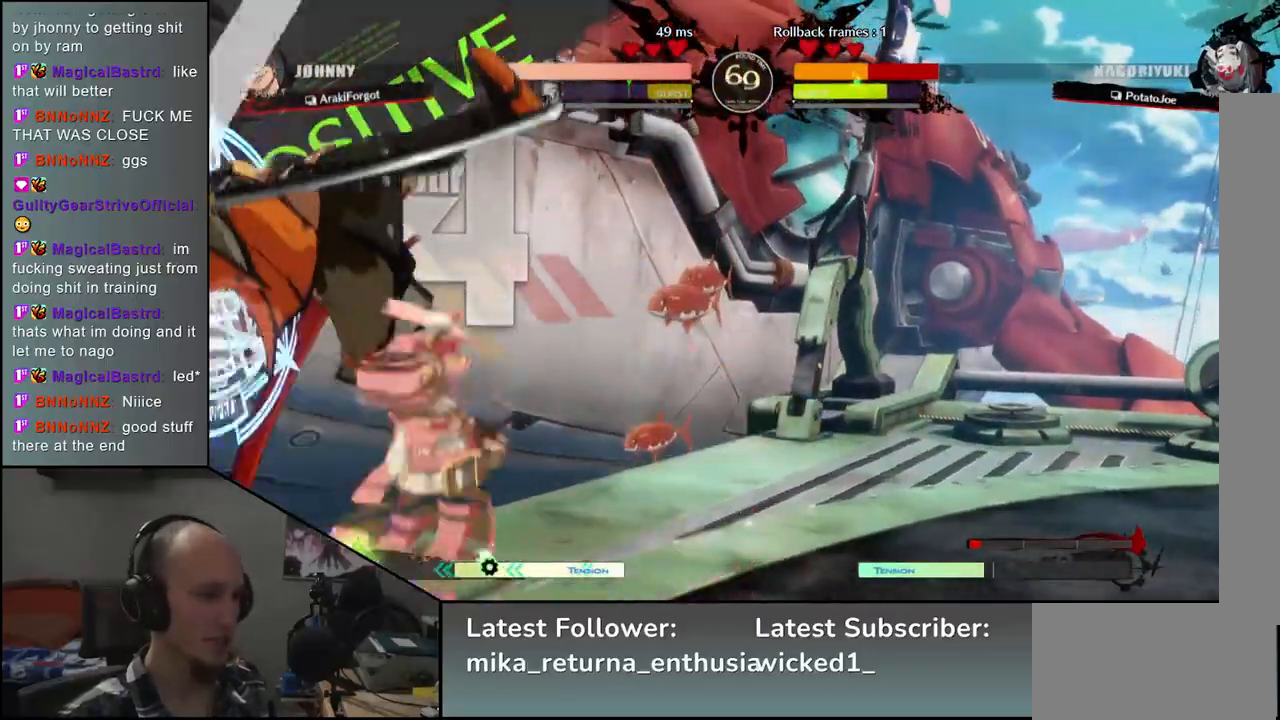
{"buttons": [], "left_stick": "down-left", "events": []}
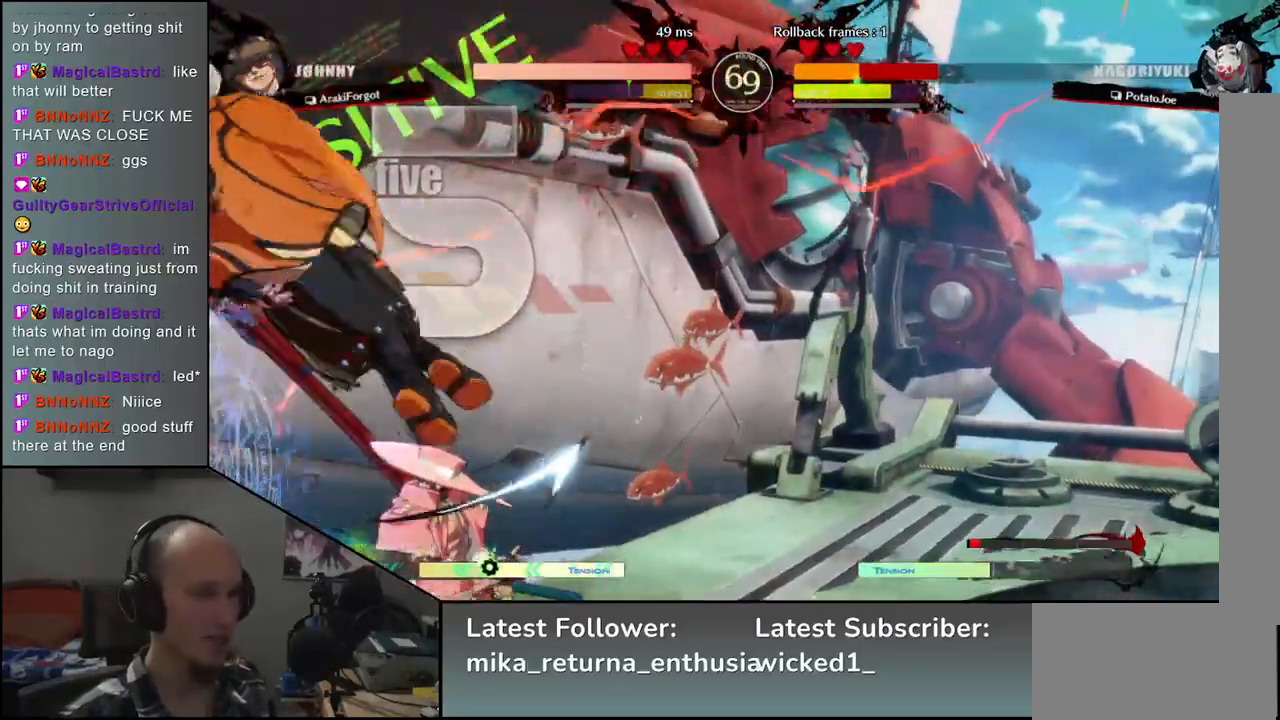
{"buttons": [], "left_stick": "down-left", "events": []}
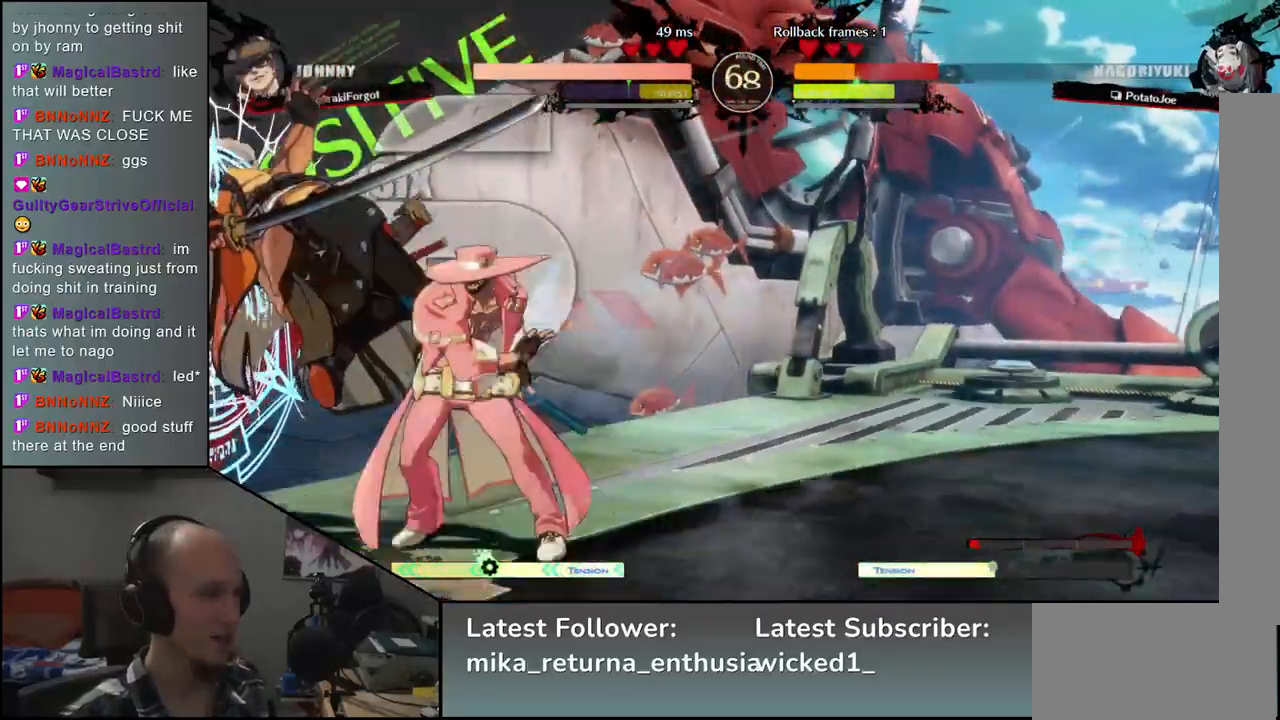
{"buttons": [], "left_stick": "left", "events": [[33, "left_stick", "left"]]}
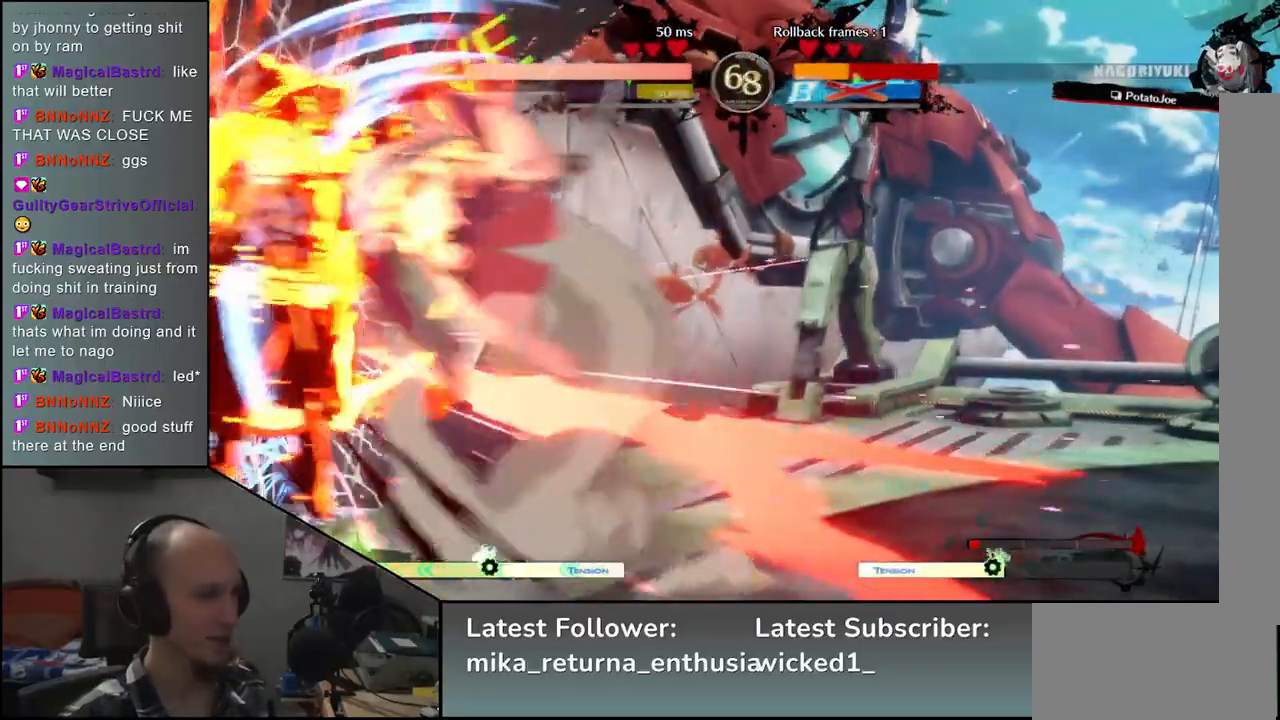
{"buttons": [], "left_stick": "left", "events": []}
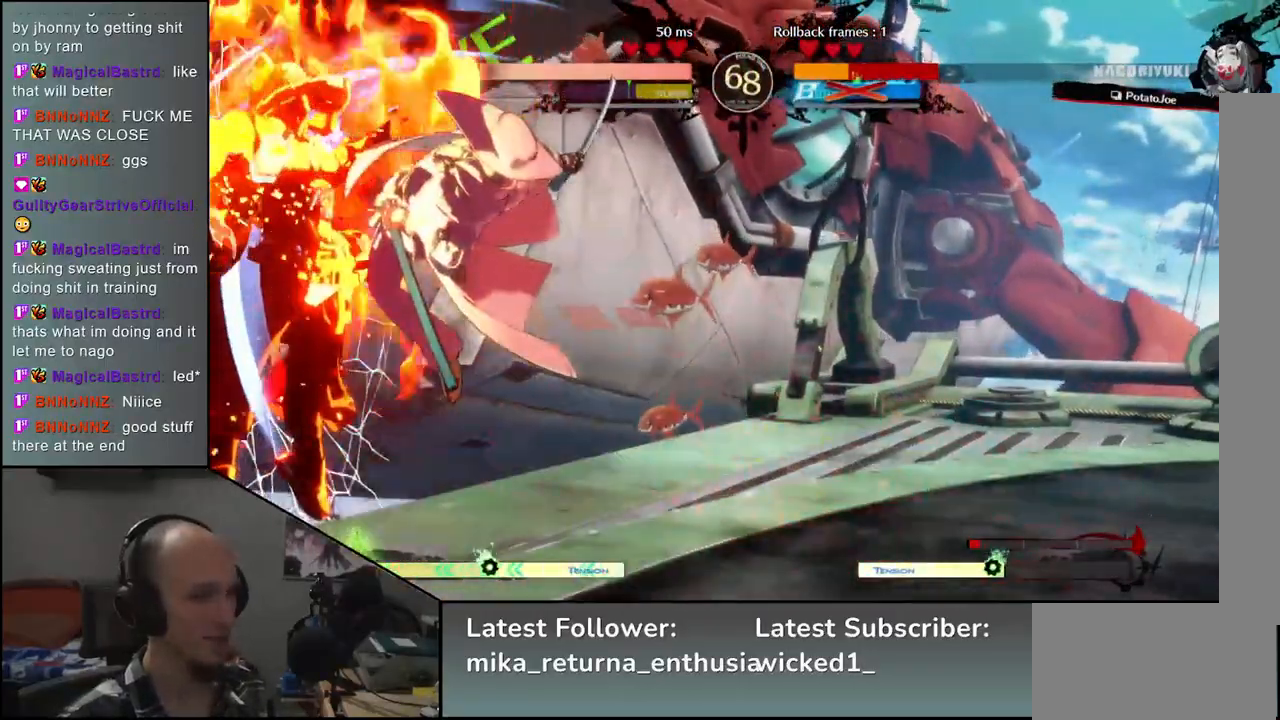
{"buttons": [], "left_stick": "left", "events": []}
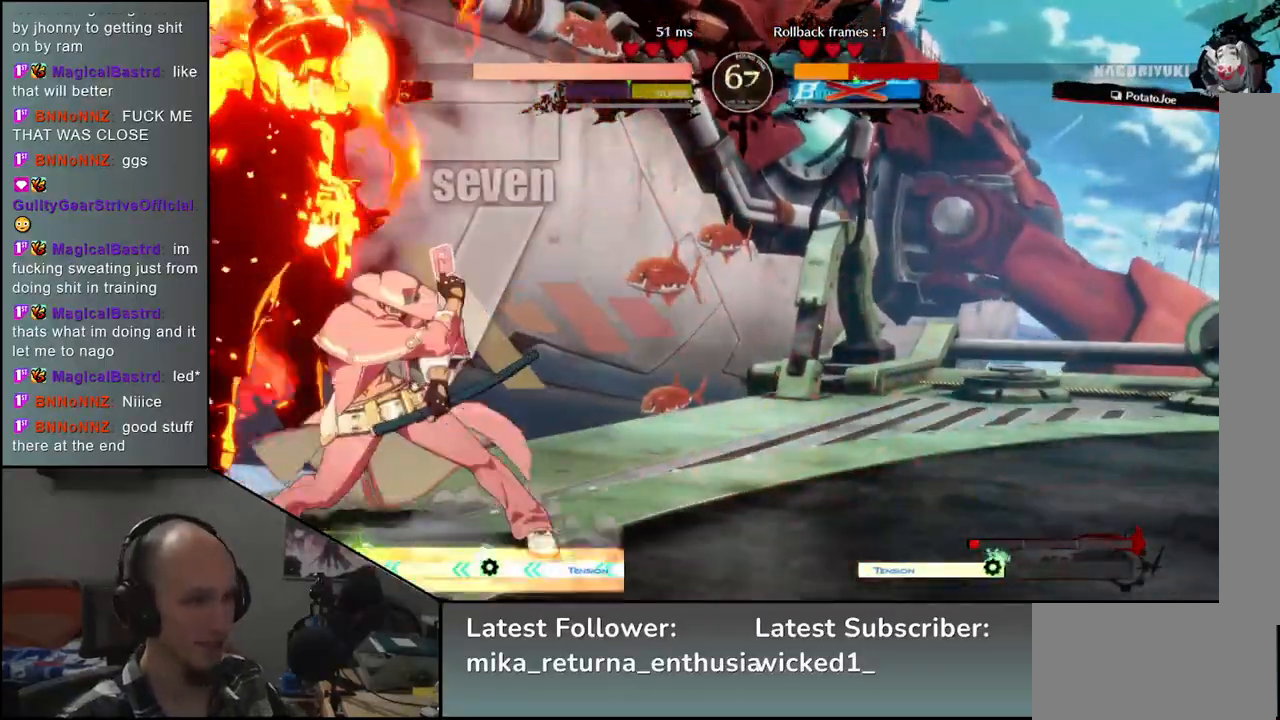
{"buttons": [], "left_stick": "left", "events": []}
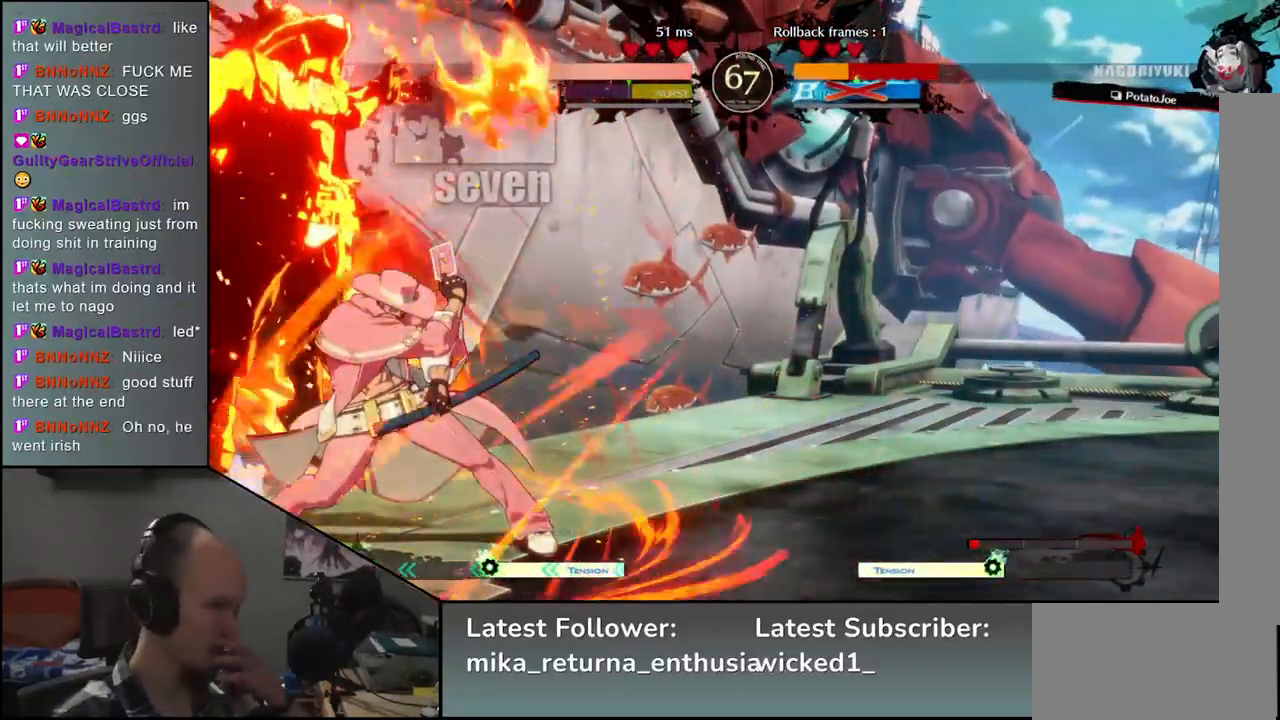
{"buttons": [], "left_stick": "left", "events": []}
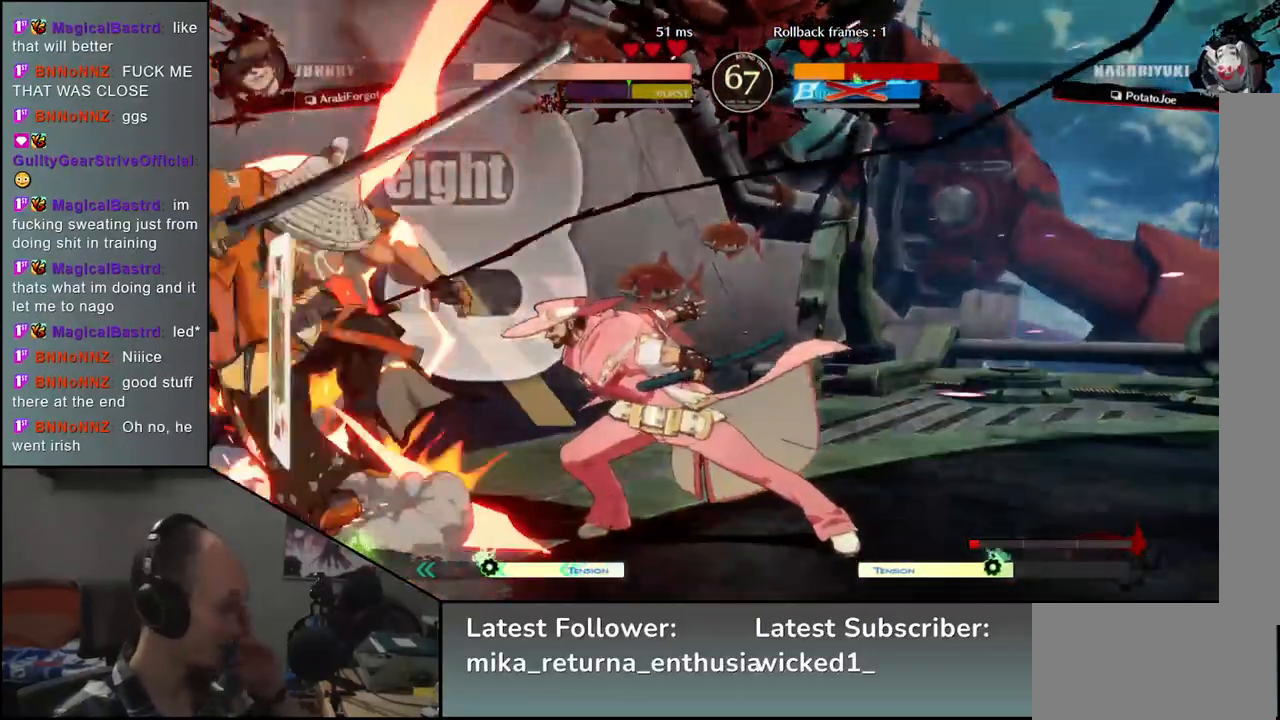
{"buttons": [], "left_stick": "left", "events": []}
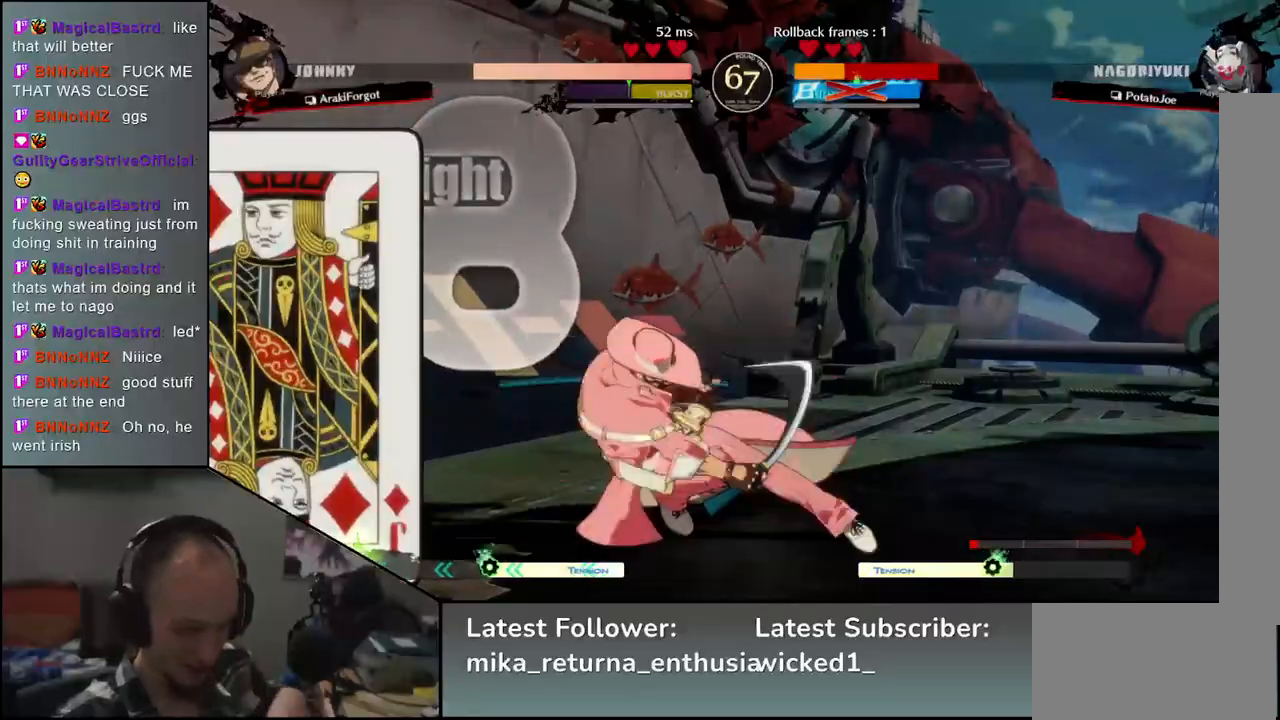
{"buttons": [], "left_stick": "left", "events": []}
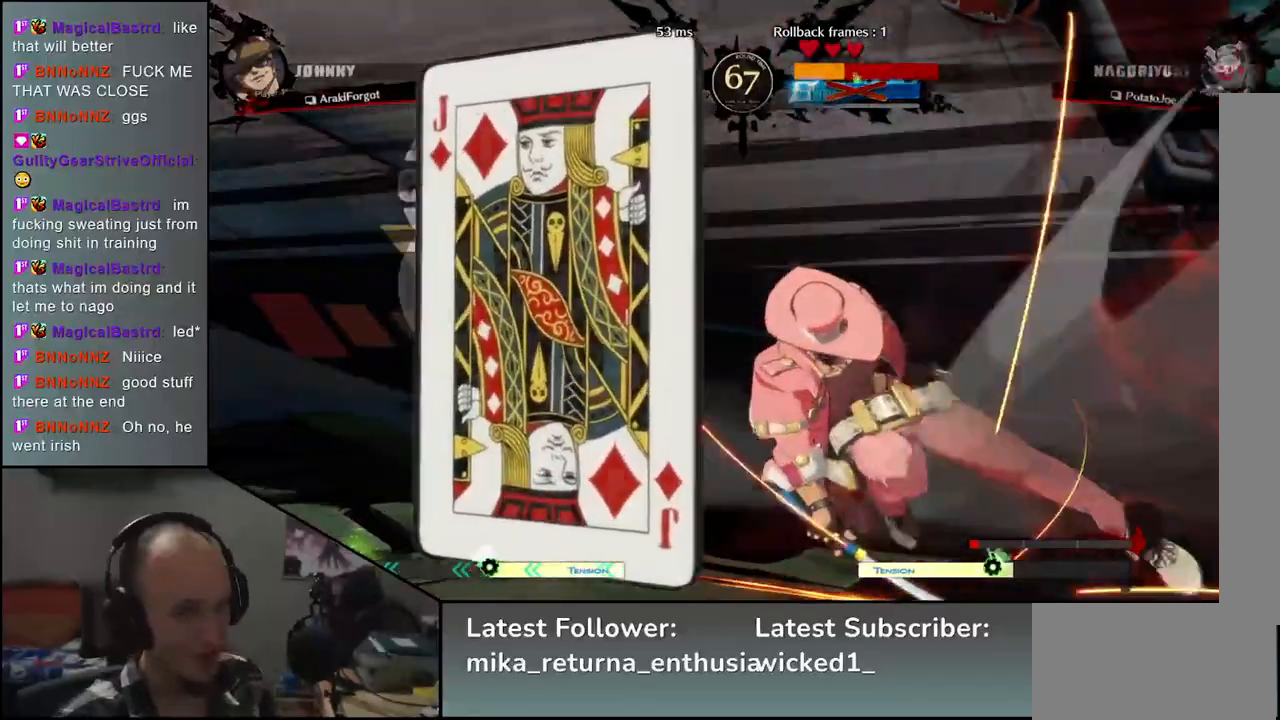
{"buttons": [], "left_stick": "down-left", "events": [[67, "left_stick", "down-left"]]}
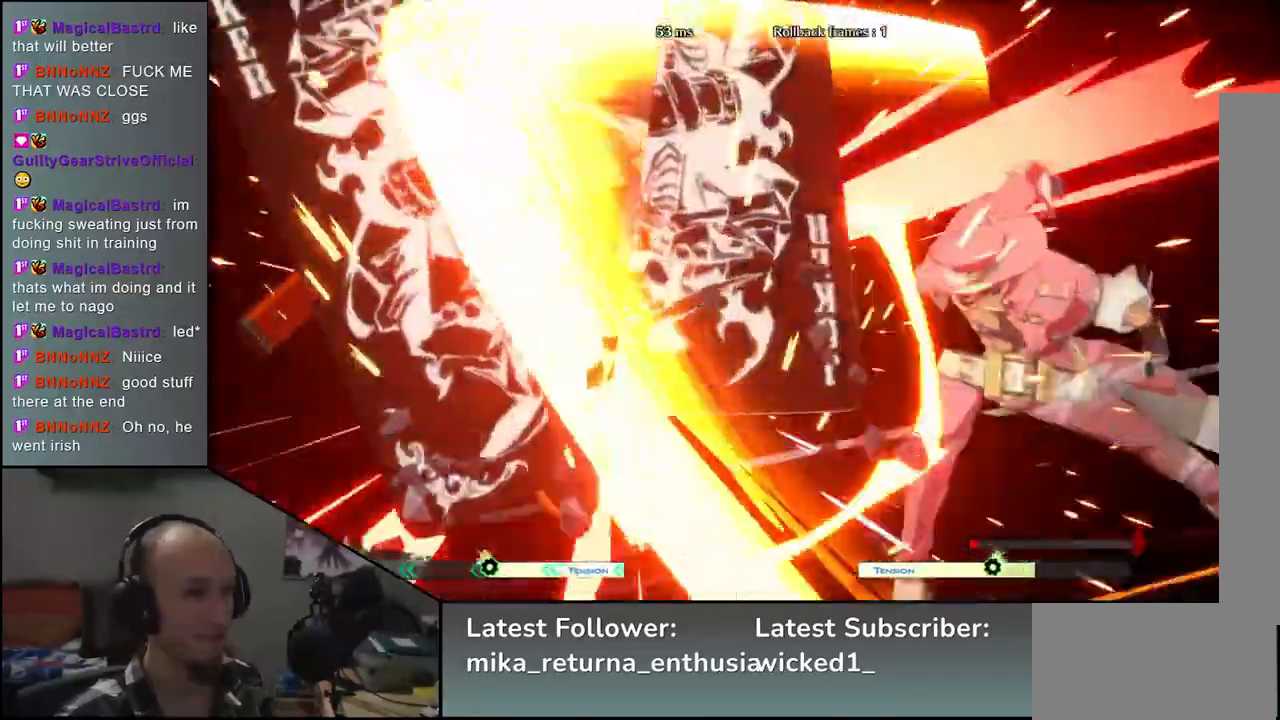
{"buttons": [], "left_stick": "down-left", "events": []}
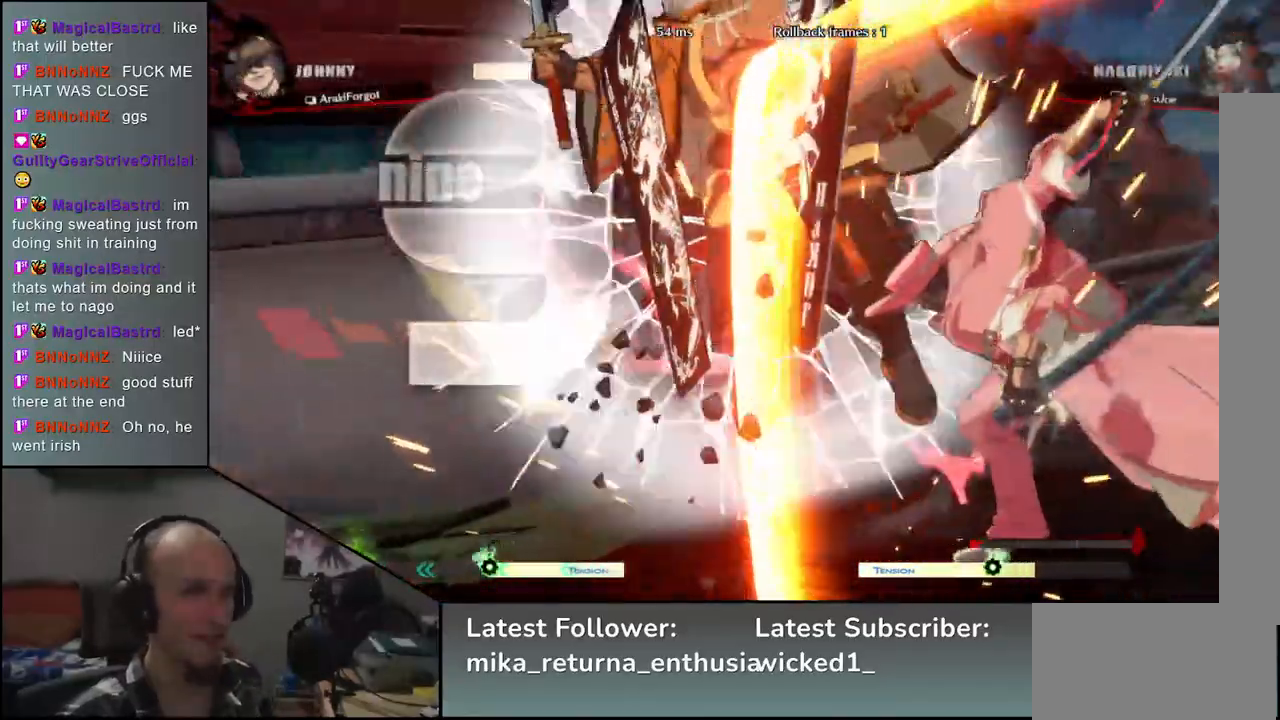
{"buttons": [], "left_stick": "left", "events": [[350, "left_stick", "left"]]}
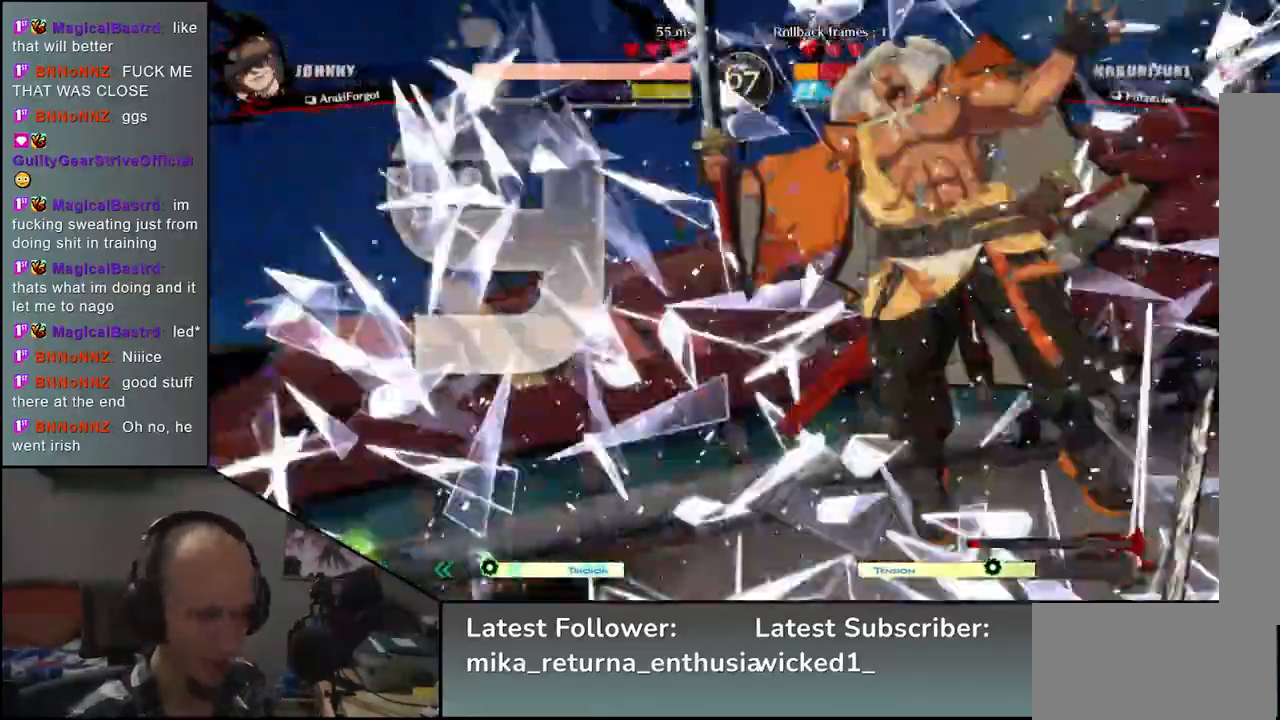
{"buttons": [], "left_stick": "left", "events": []}
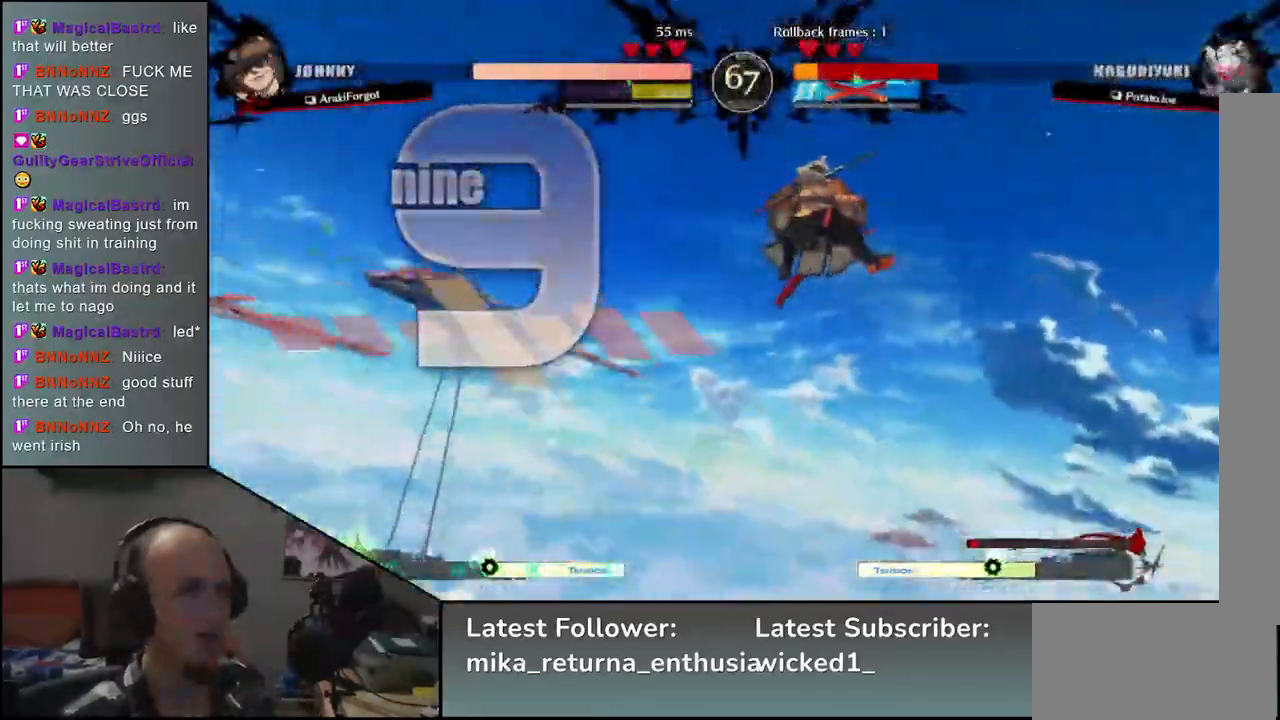
{"buttons": [], "left_stick": "left", "events": []}
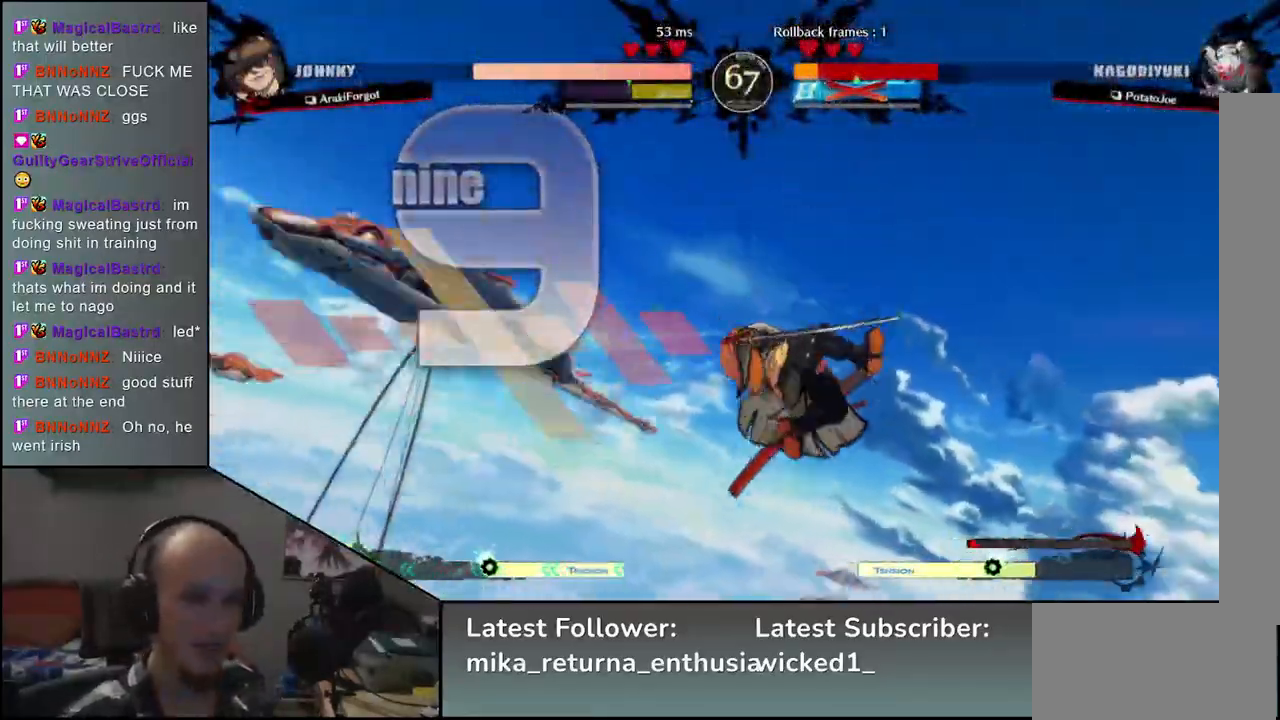
{"buttons": [], "left_stick": "left", "events": []}
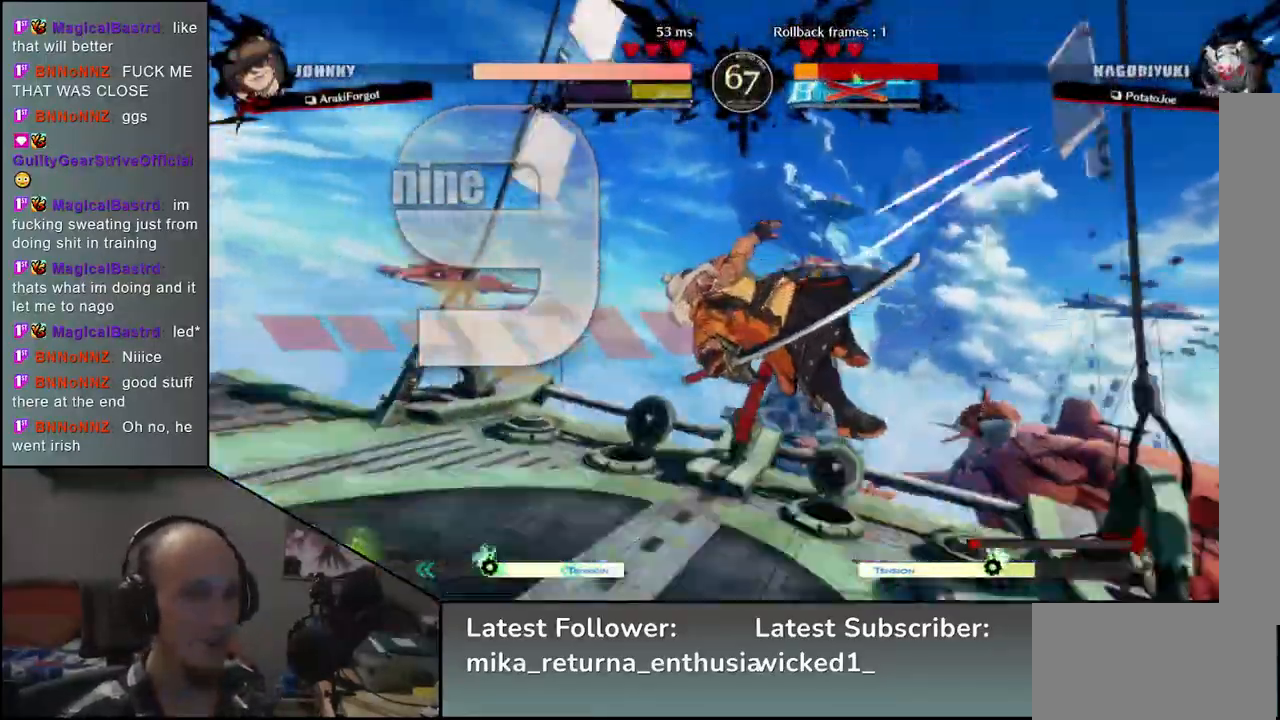
{"buttons": [], "left_stick": "left", "events": []}
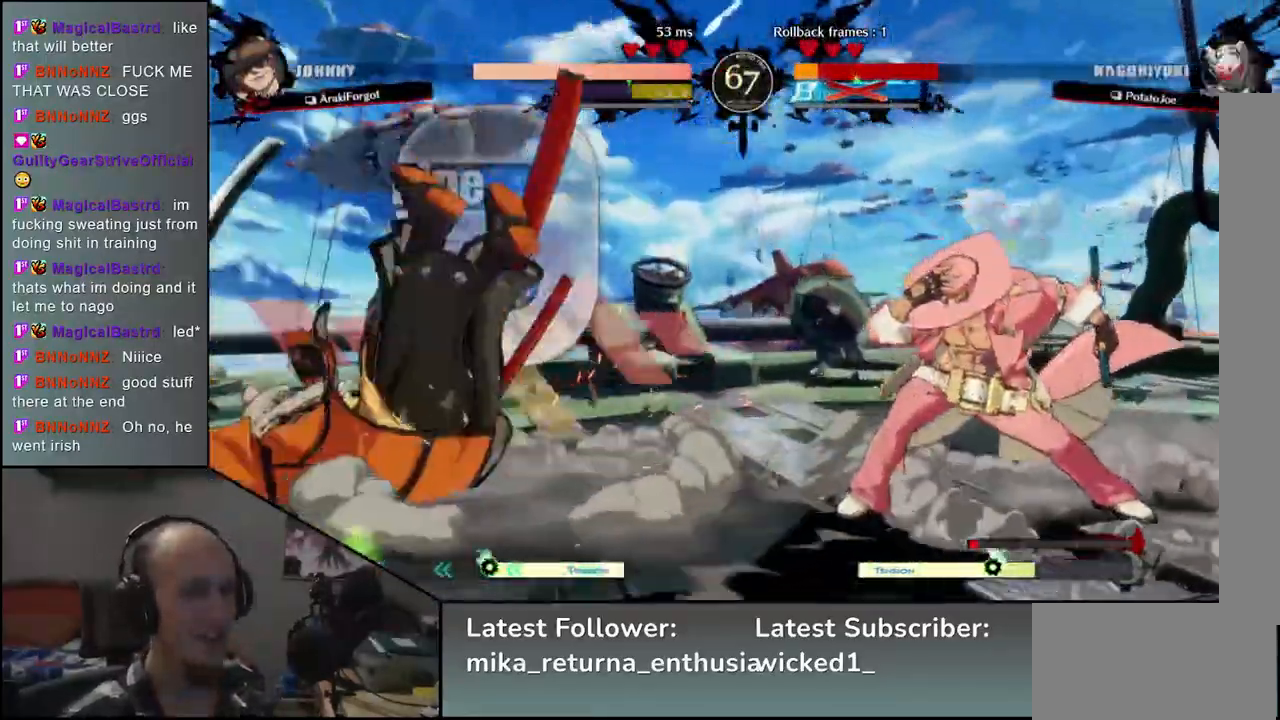
{"buttons": [], "left_stick": "left", "events": []}
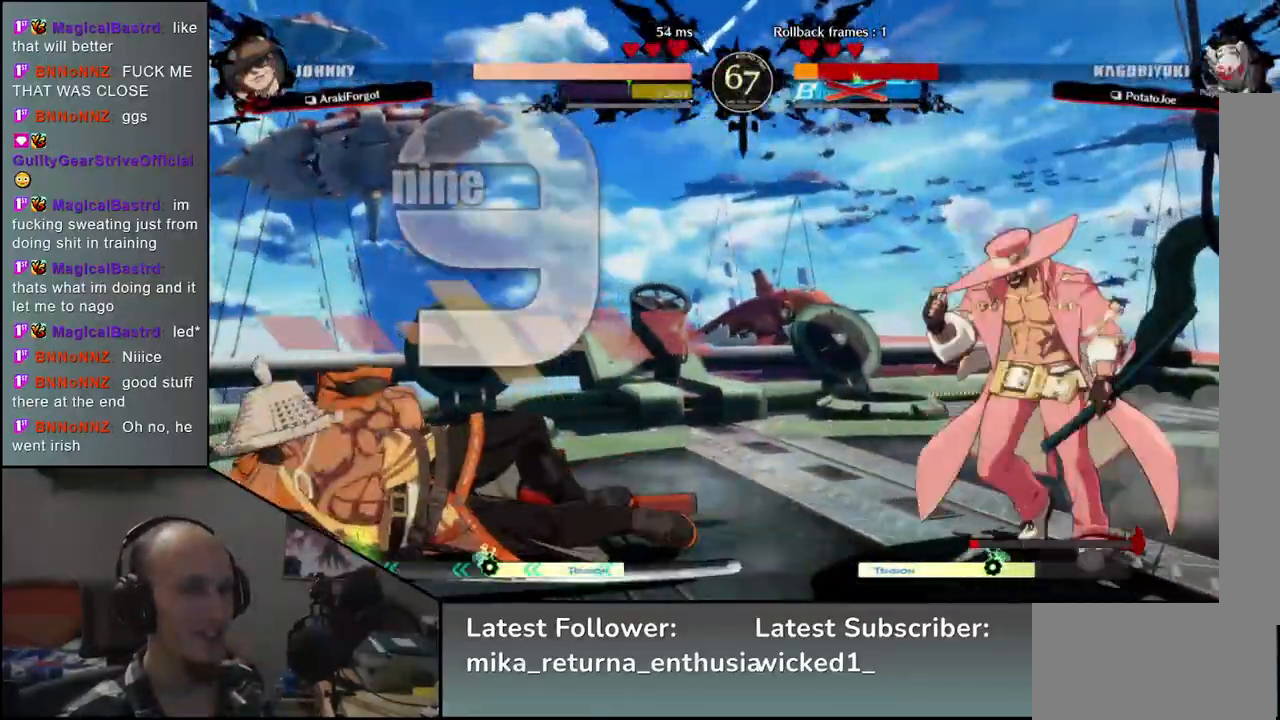
{"buttons": [], "left_stick": "left", "events": []}
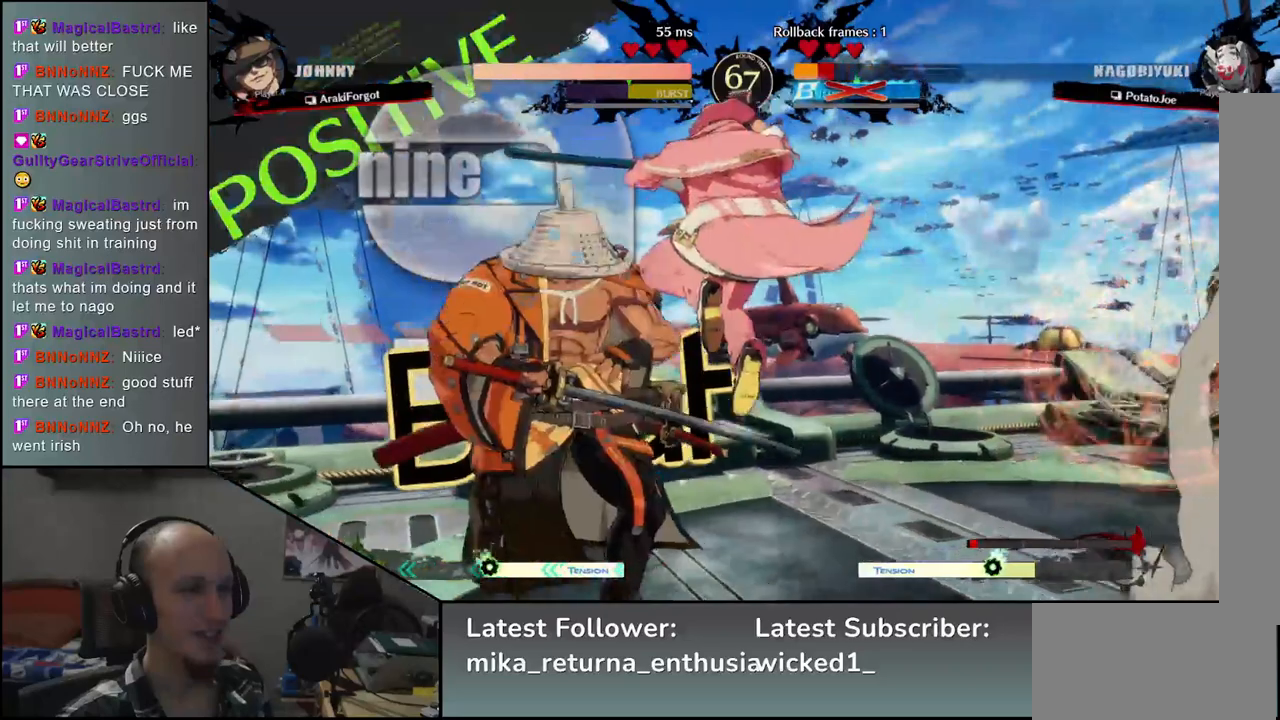
{"buttons": [], "left_stick": "left", "events": [[217, "R2", "down"], [217, "SQUARE", "down"], [217, "TRIANGLE", "down"], [383, "SQUARE", "up"], [383, "TRIANGLE", "up"], [400, "R2", "up"]]}
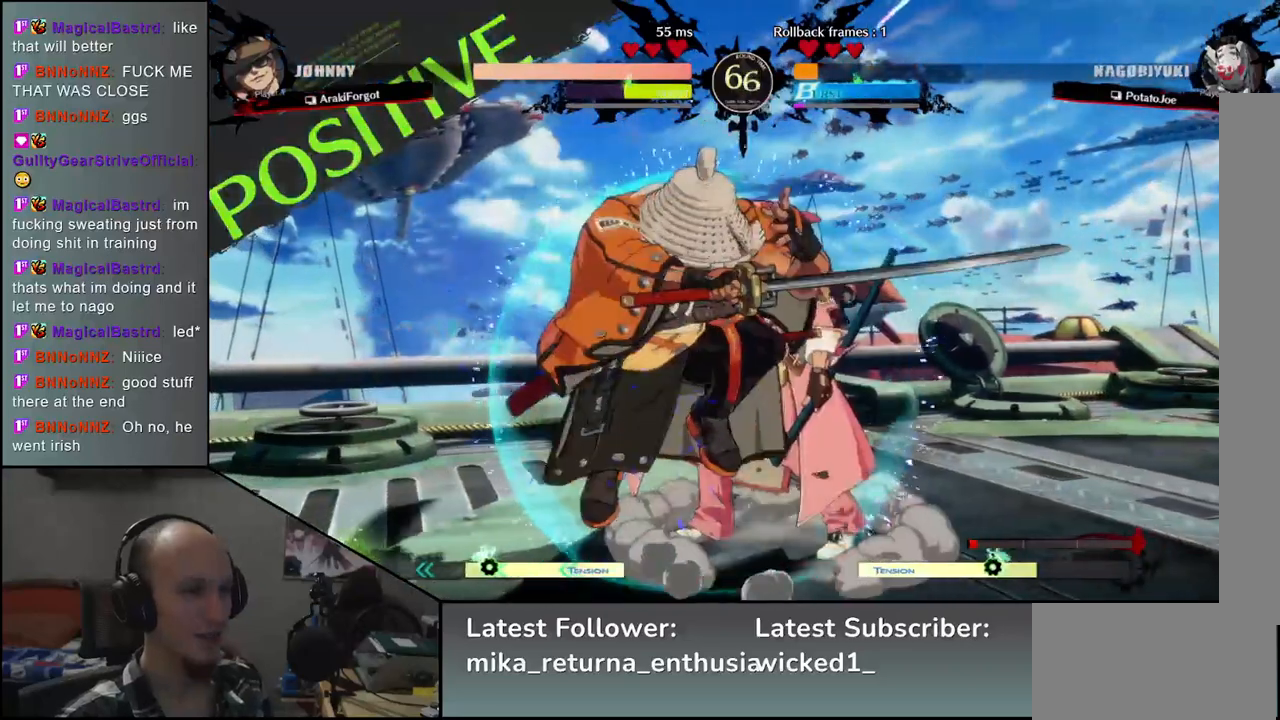
{"buttons": [], "left_stick": "center", "events": [[167, "left_stick", "center"]]}
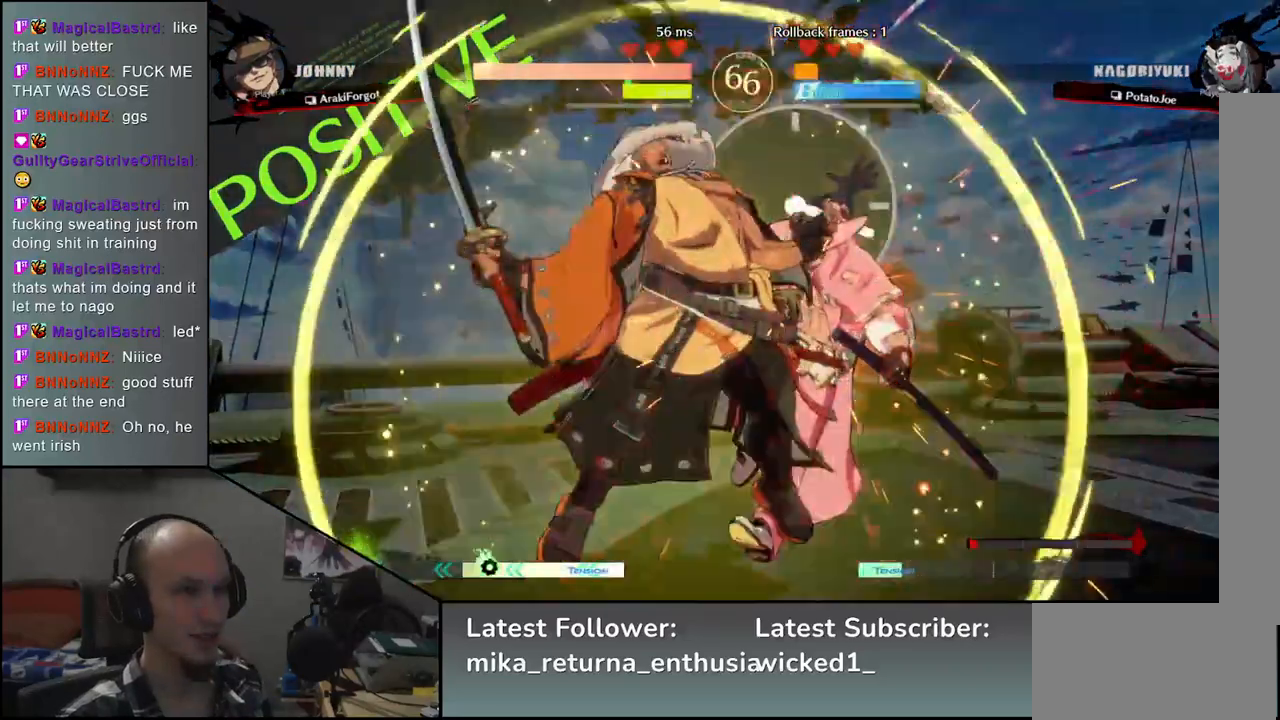
{"buttons": [], "left_stick": "left", "events": [[283, "left_stick", "left"]]}